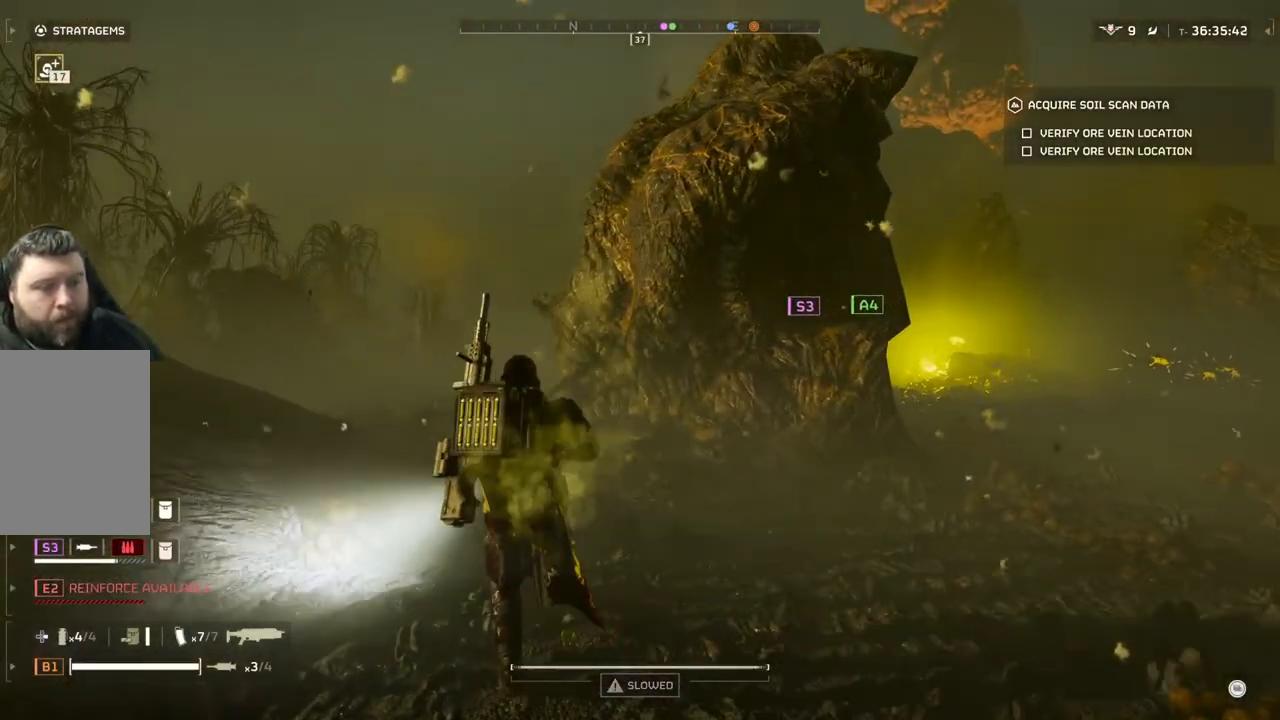
Gameplay with a controller (PlayStation layout); each line is a JSON object with the inputs held at the frame after it. "events" lists button and stick changes between this image and that frame as [ms after this image, input, new state], when the widget could be followed in between. Not read: right_stick.
{"buttons": [], "left_stick": "up", "events": []}
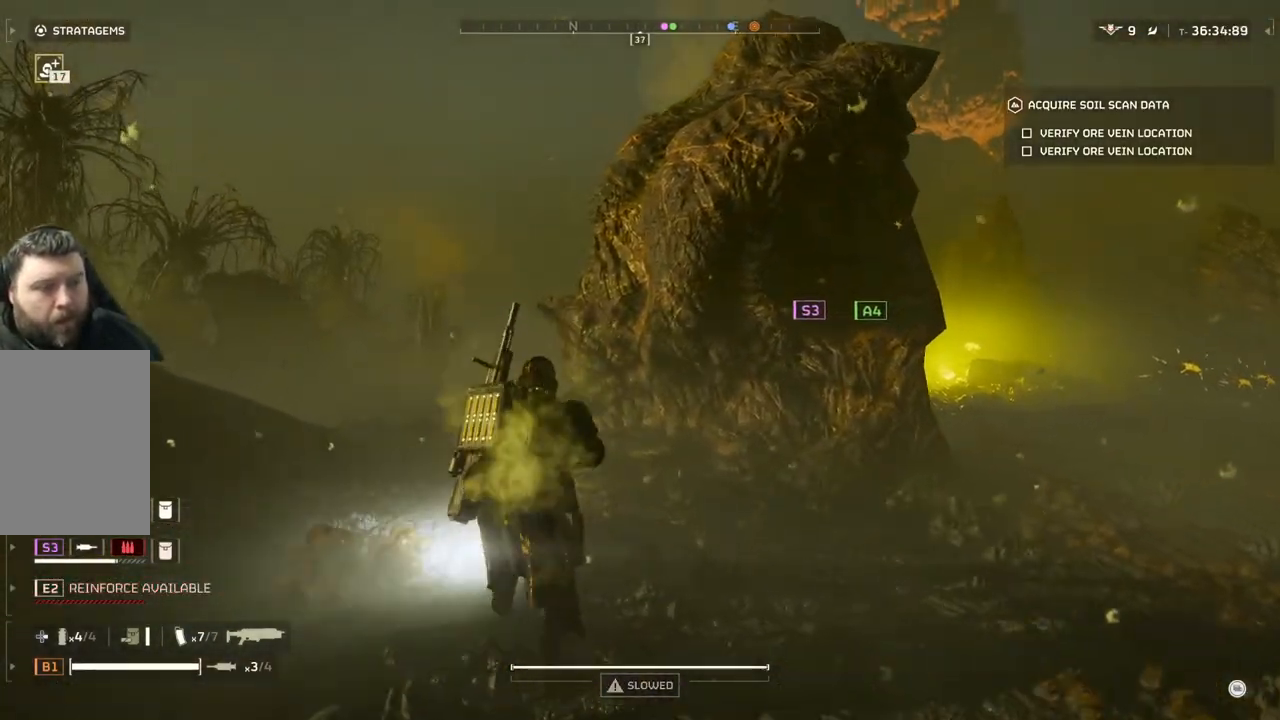
{"buttons": [], "left_stick": "up", "events": [[100, "L3", "down"], [217, "L3", "up"]]}
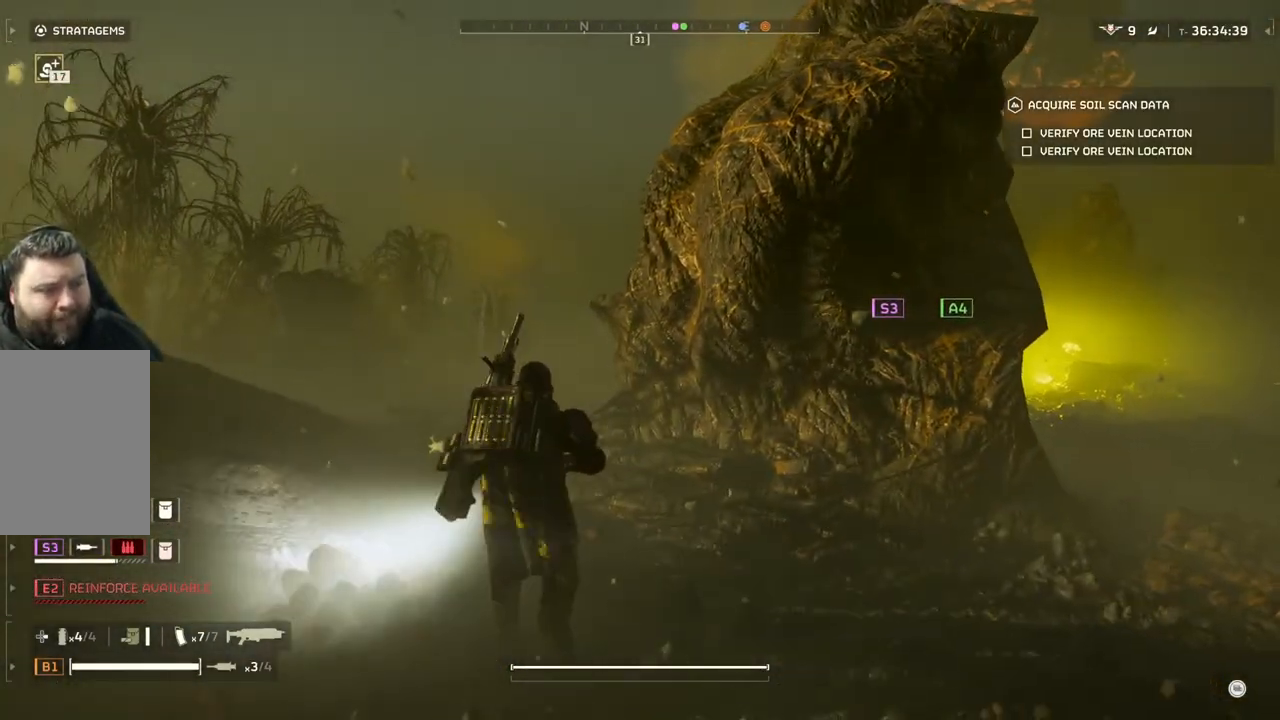
{"buttons": [], "left_stick": "up", "events": []}
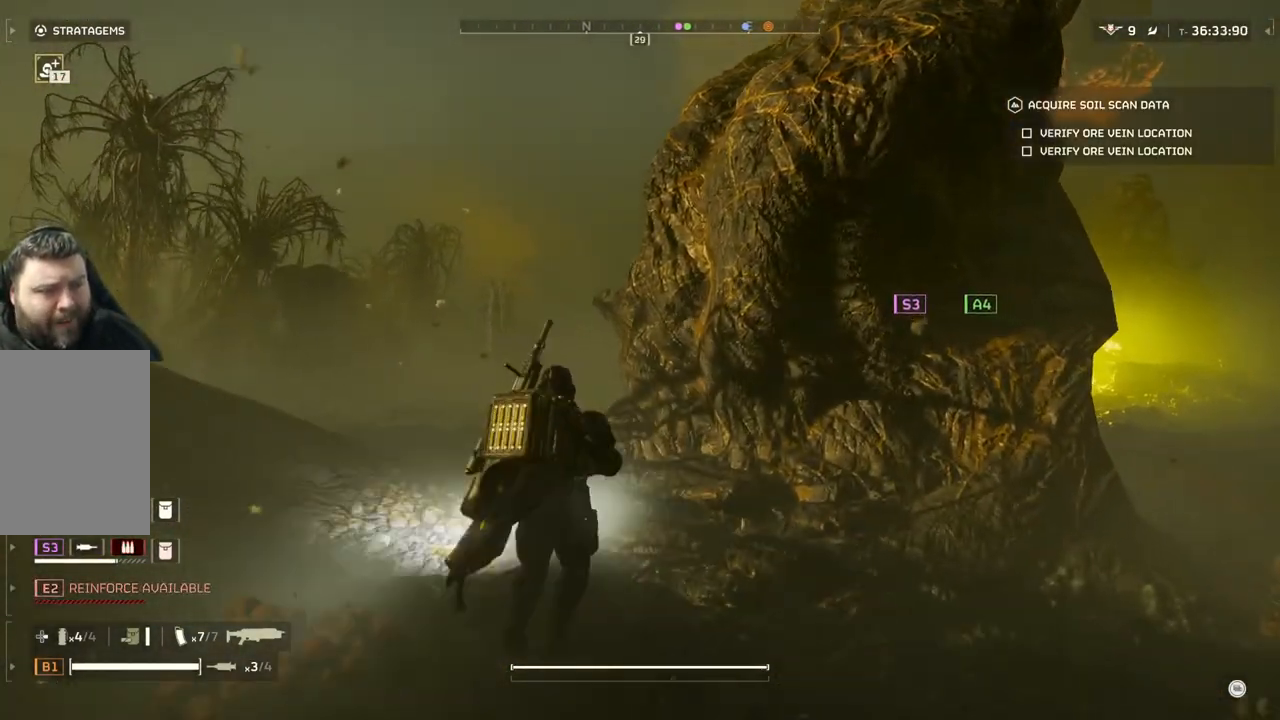
{"buttons": [], "left_stick": "up", "events": [[350, "L3", "down"], [450, "L3", "up"]]}
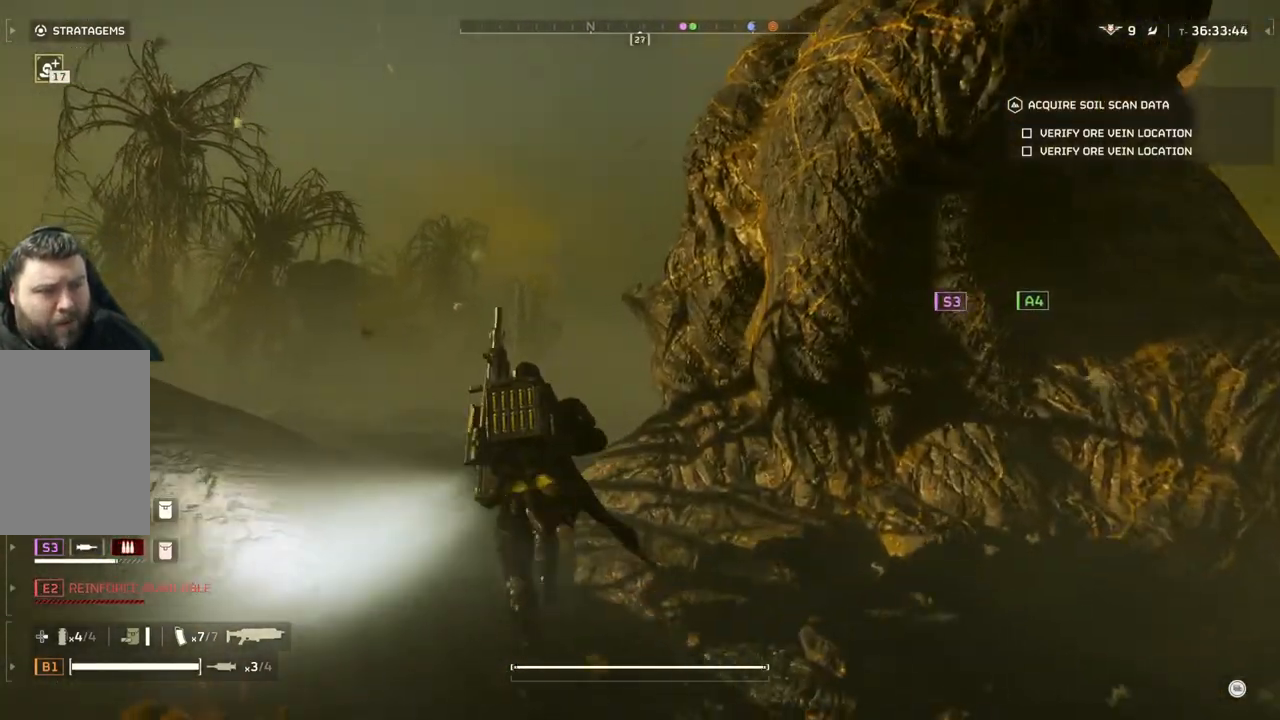
{"buttons": [], "left_stick": "up", "events": []}
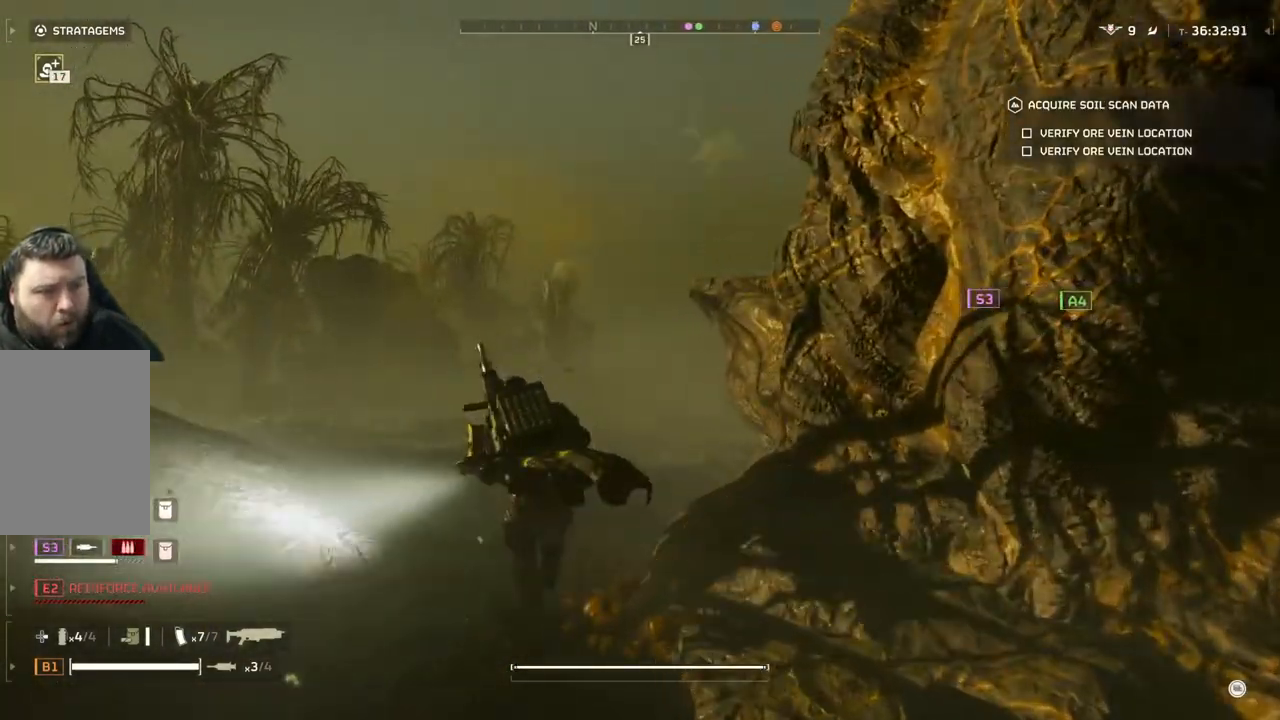
{"buttons": [], "left_stick": "up-left", "events": [[183, "left_stick", "up-left"]]}
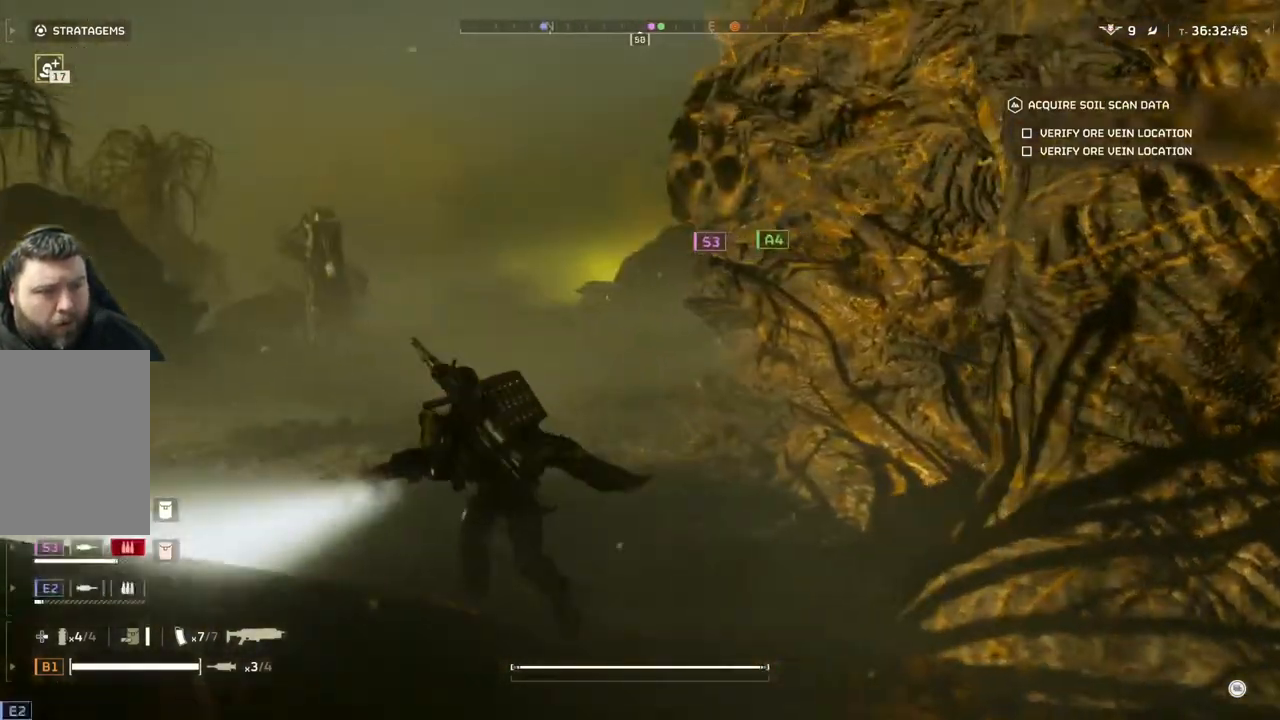
{"buttons": [], "left_stick": "up-left", "events": []}
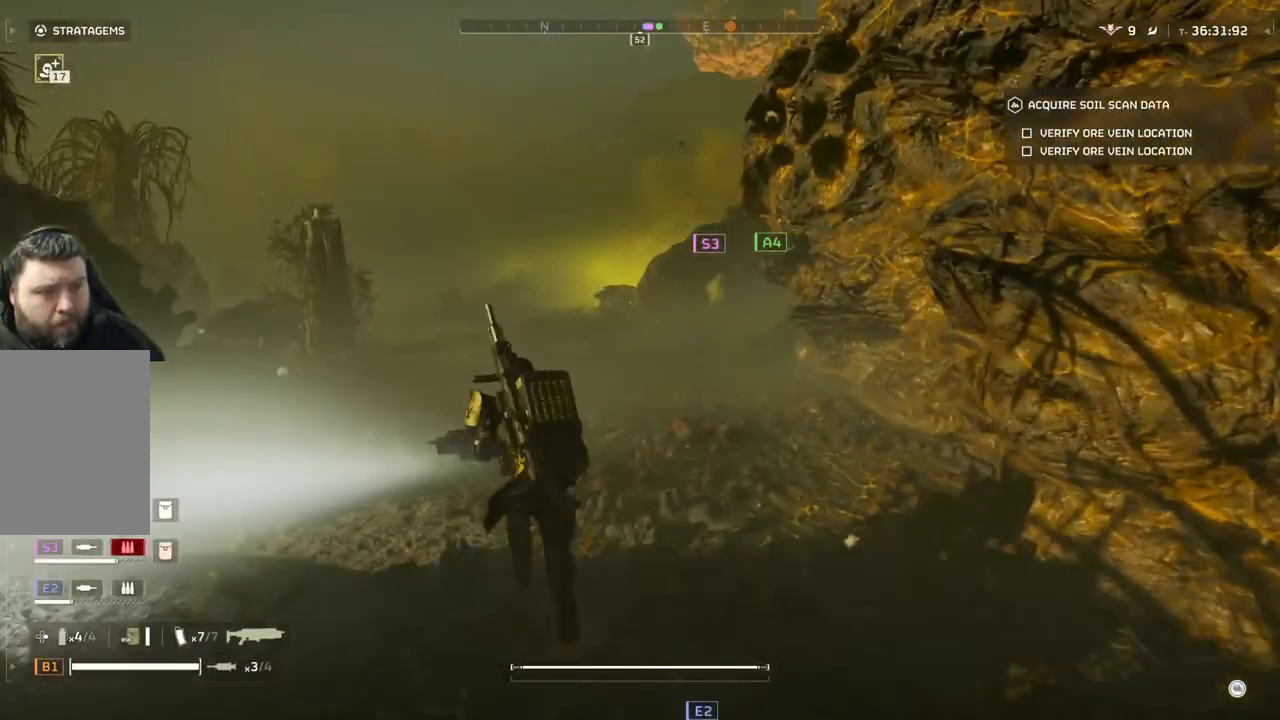
{"buttons": [], "left_stick": "up-left", "events": []}
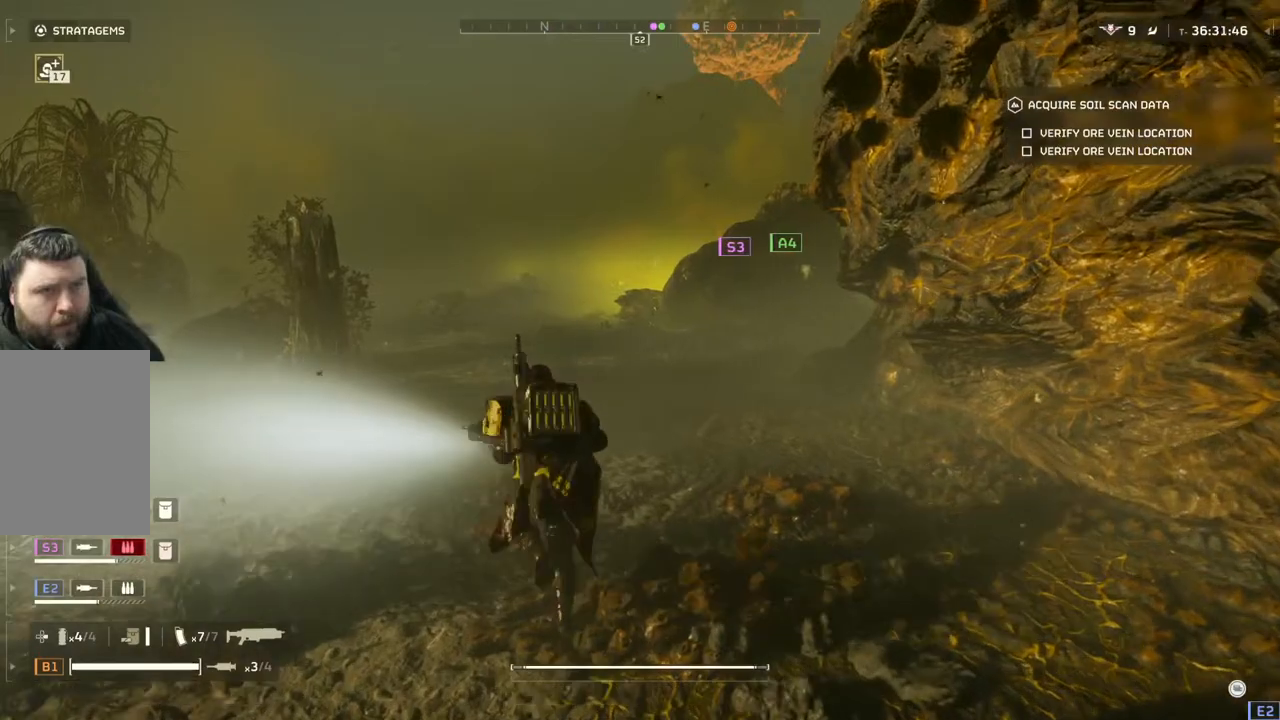
{"buttons": [], "left_stick": "up-left", "events": []}
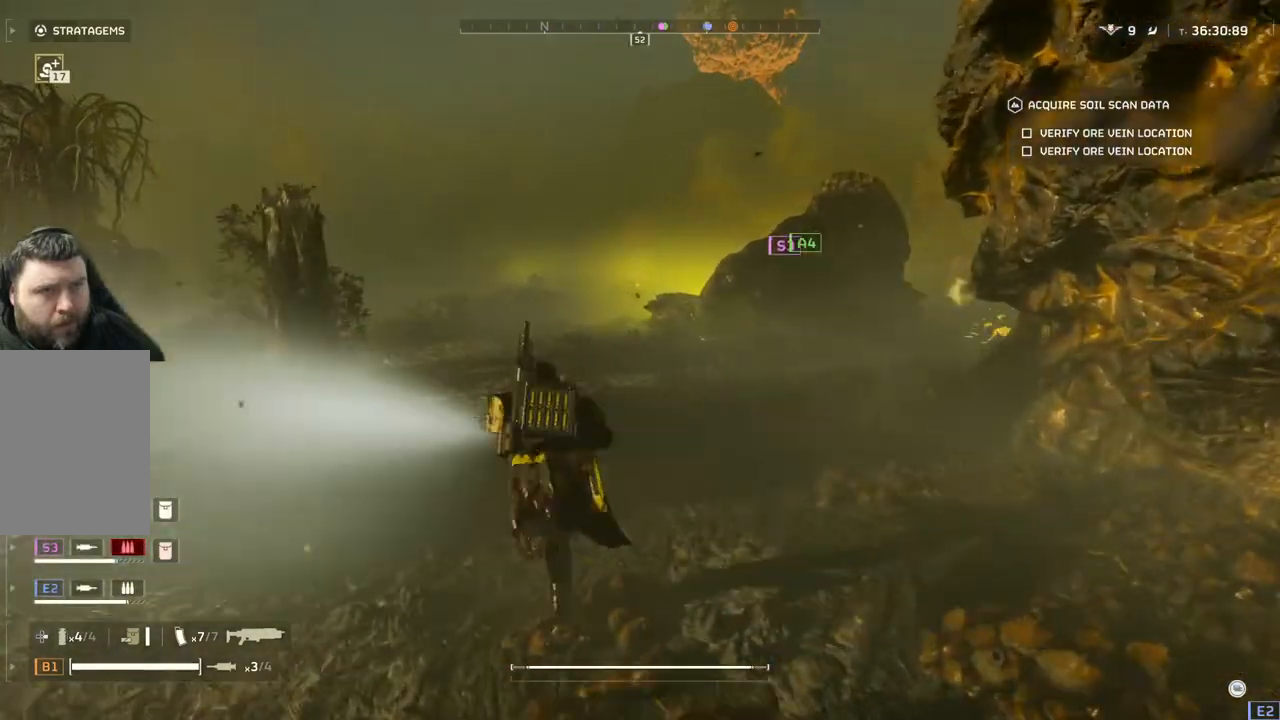
{"buttons": [], "left_stick": "up-left", "events": []}
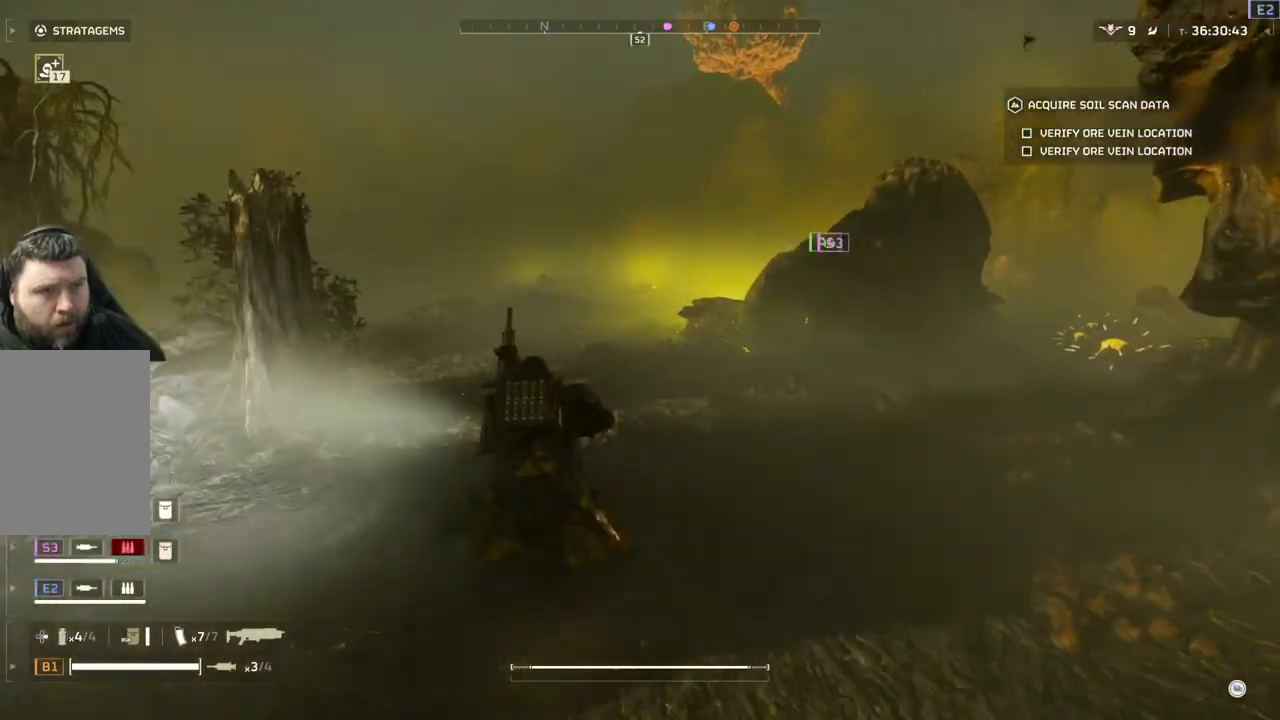
{"buttons": [], "left_stick": "up-left", "events": []}
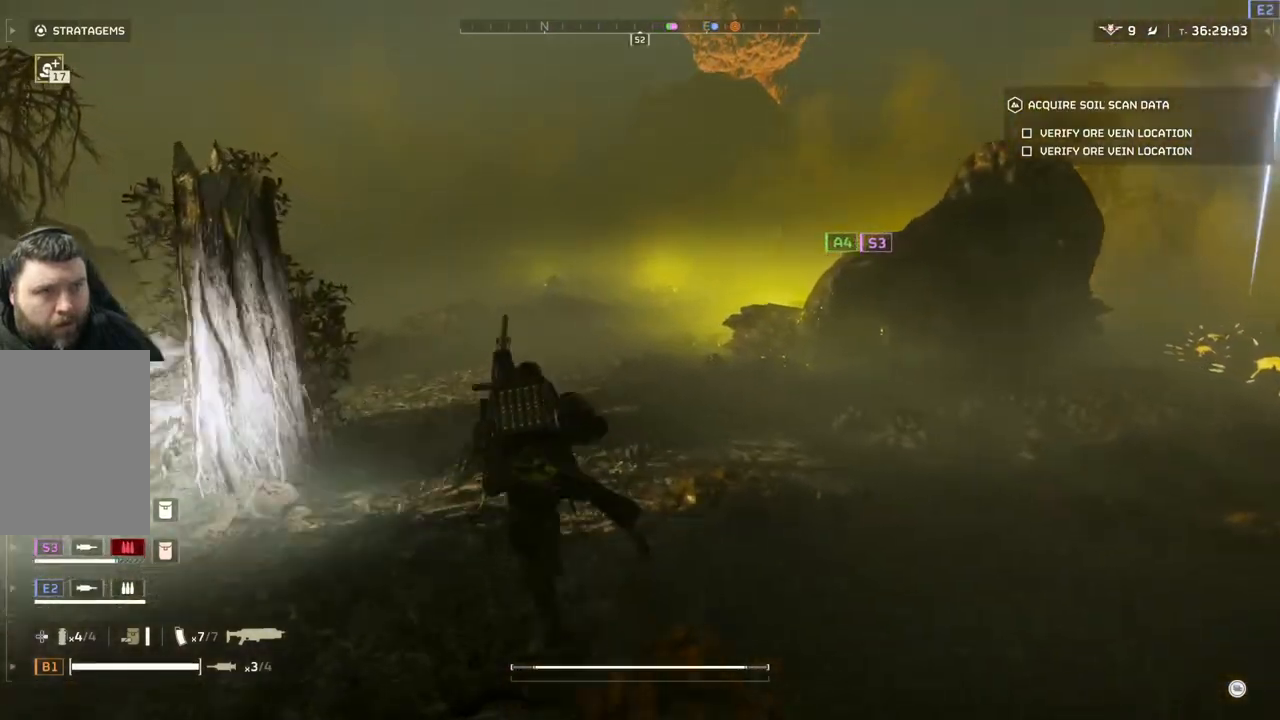
{"buttons": [], "left_stick": "up-left", "events": []}
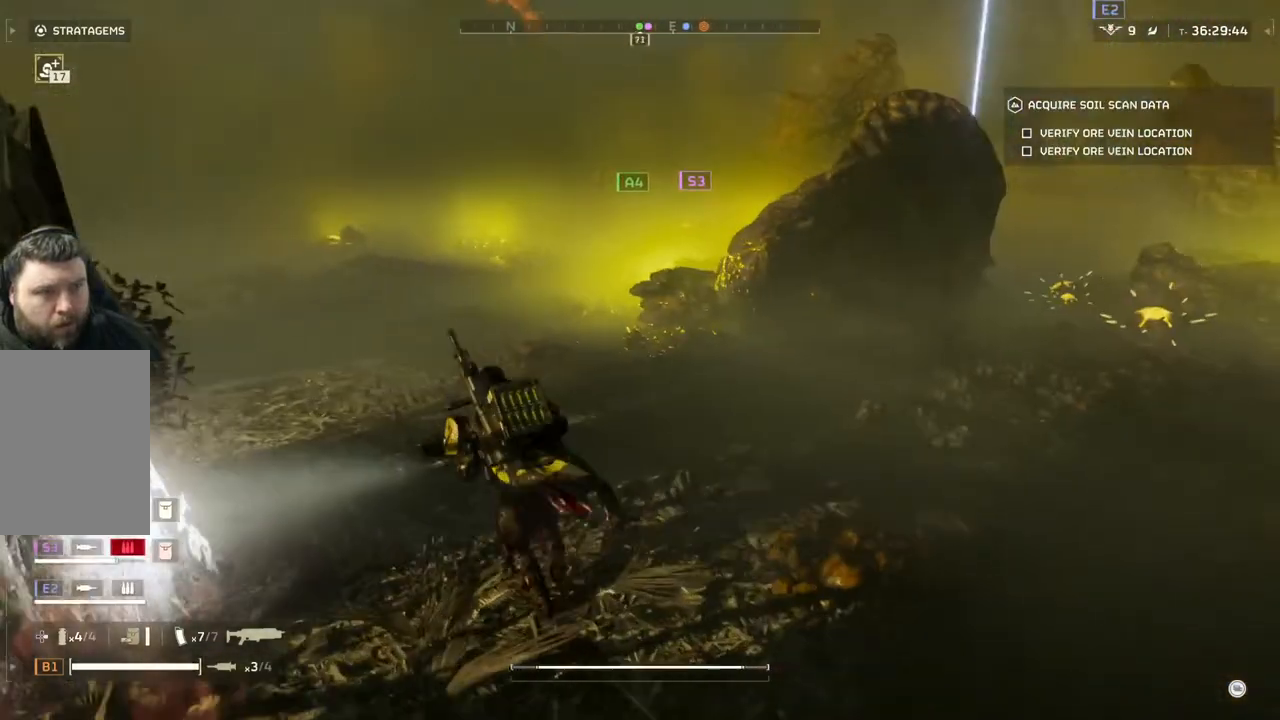
{"buttons": [], "left_stick": "up-left", "events": []}
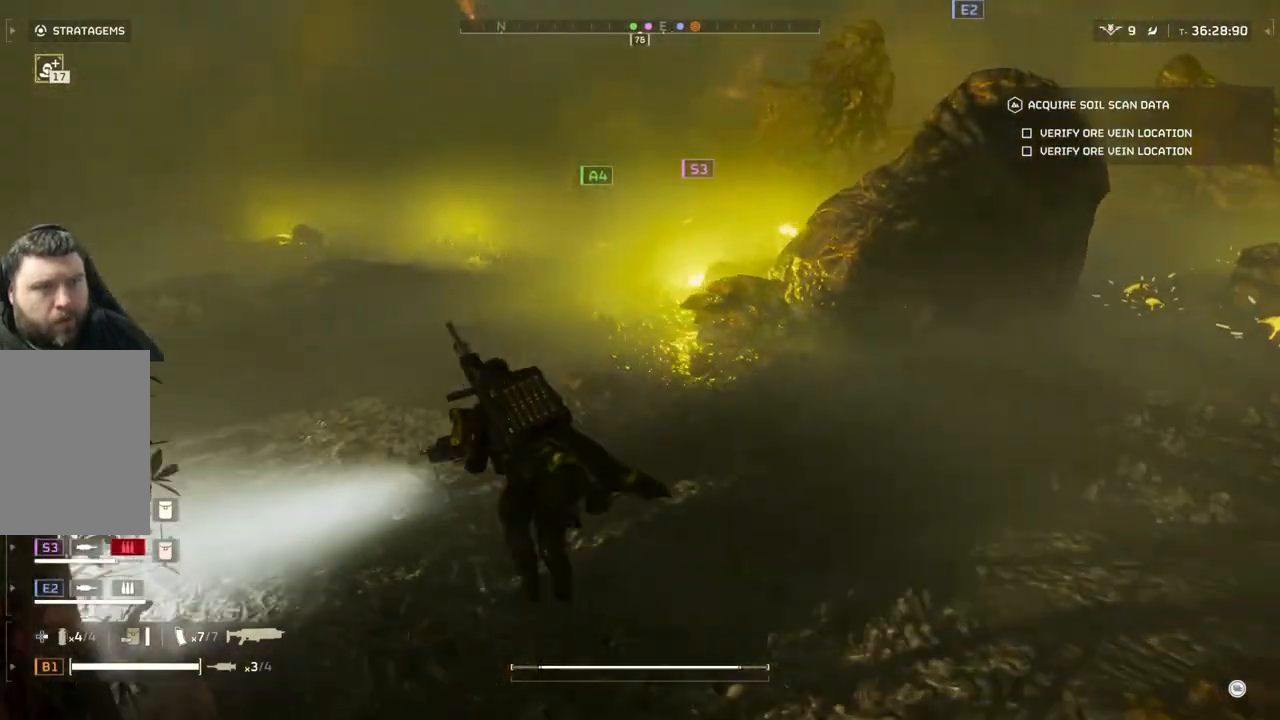
{"buttons": [], "left_stick": "up-left", "events": []}
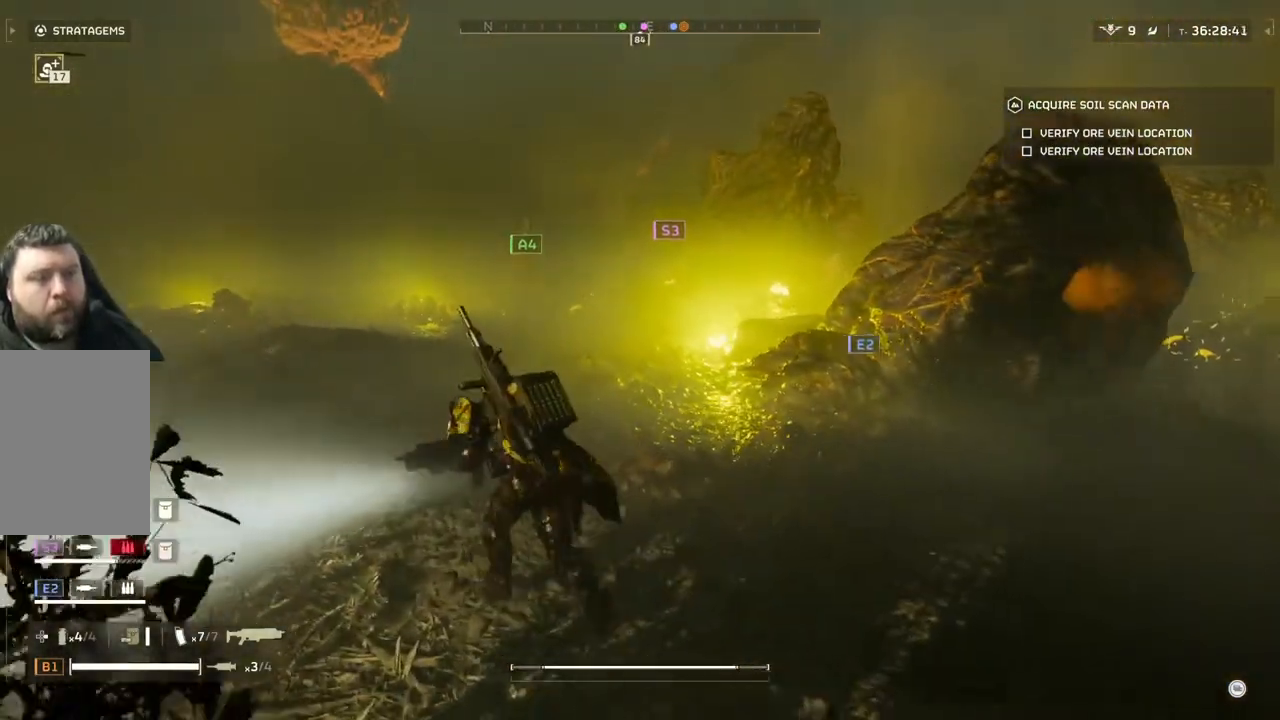
{"buttons": [], "left_stick": "up-left", "events": []}
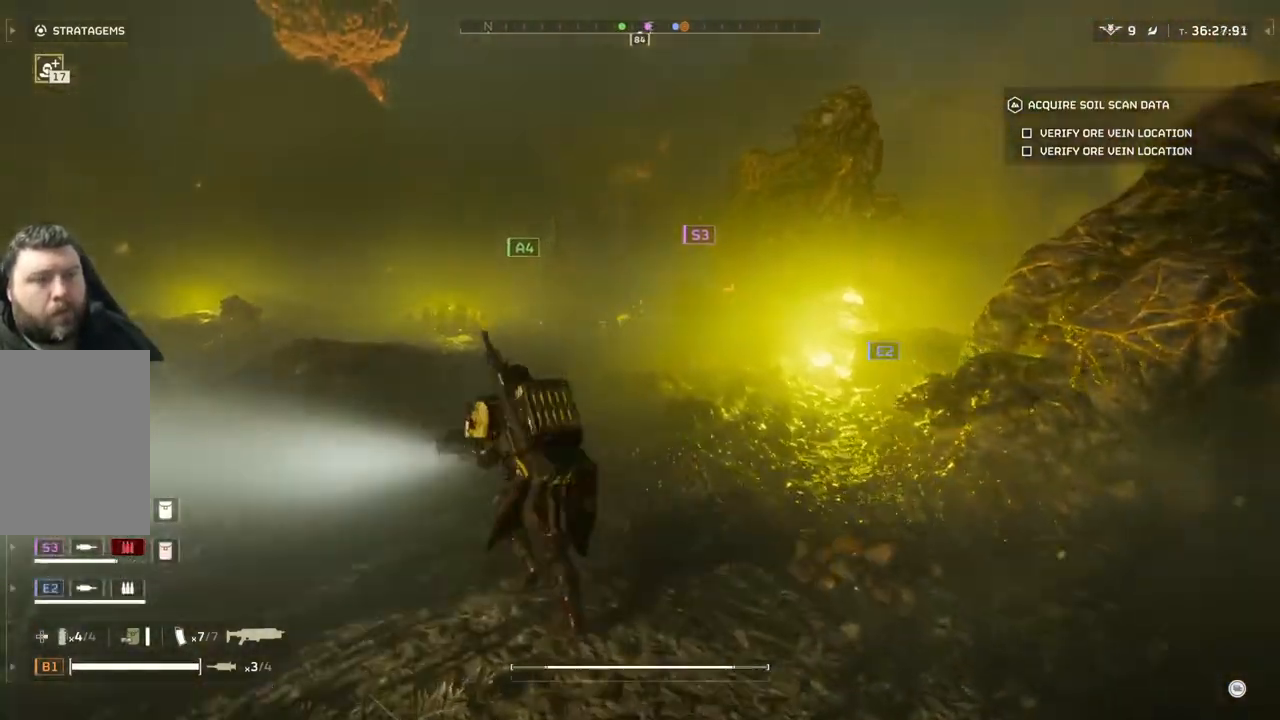
{"buttons": [], "left_stick": "down", "events": [[167, "left_stick", "left"], [400, "left_stick", "down"]]}
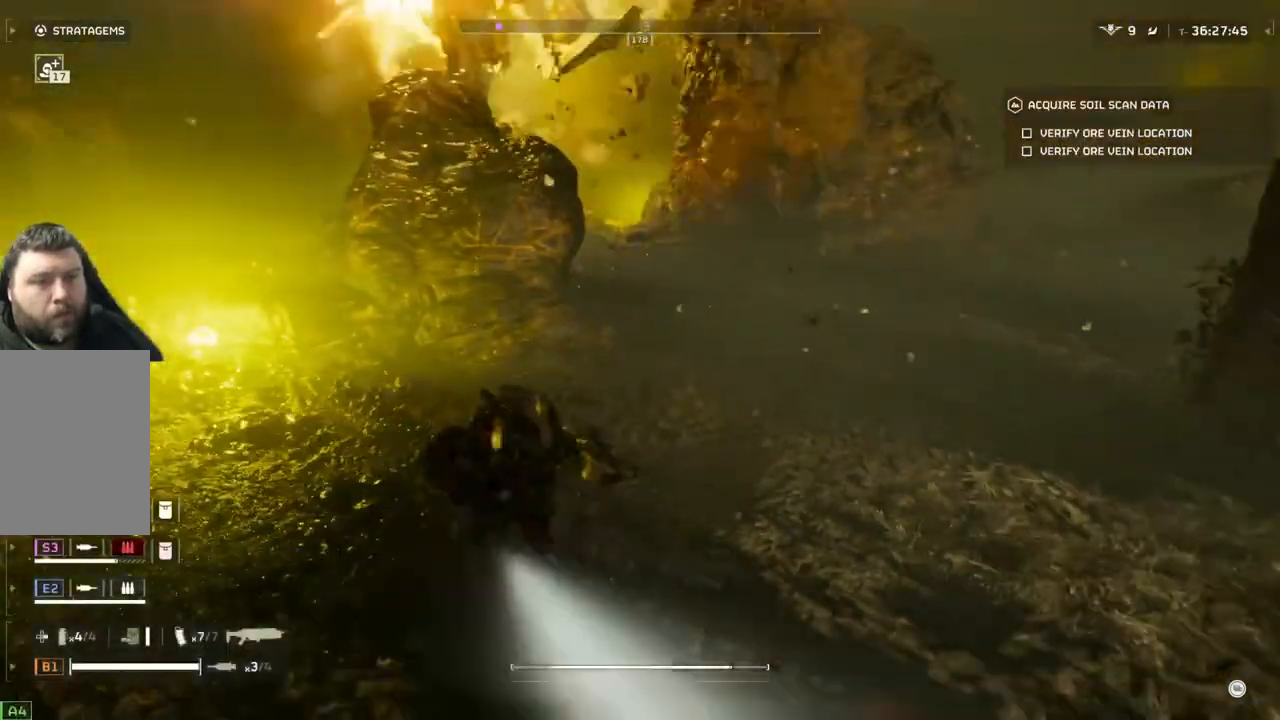
{"buttons": [], "left_stick": "down-left", "events": [[500, "left_stick", "down-left"]]}
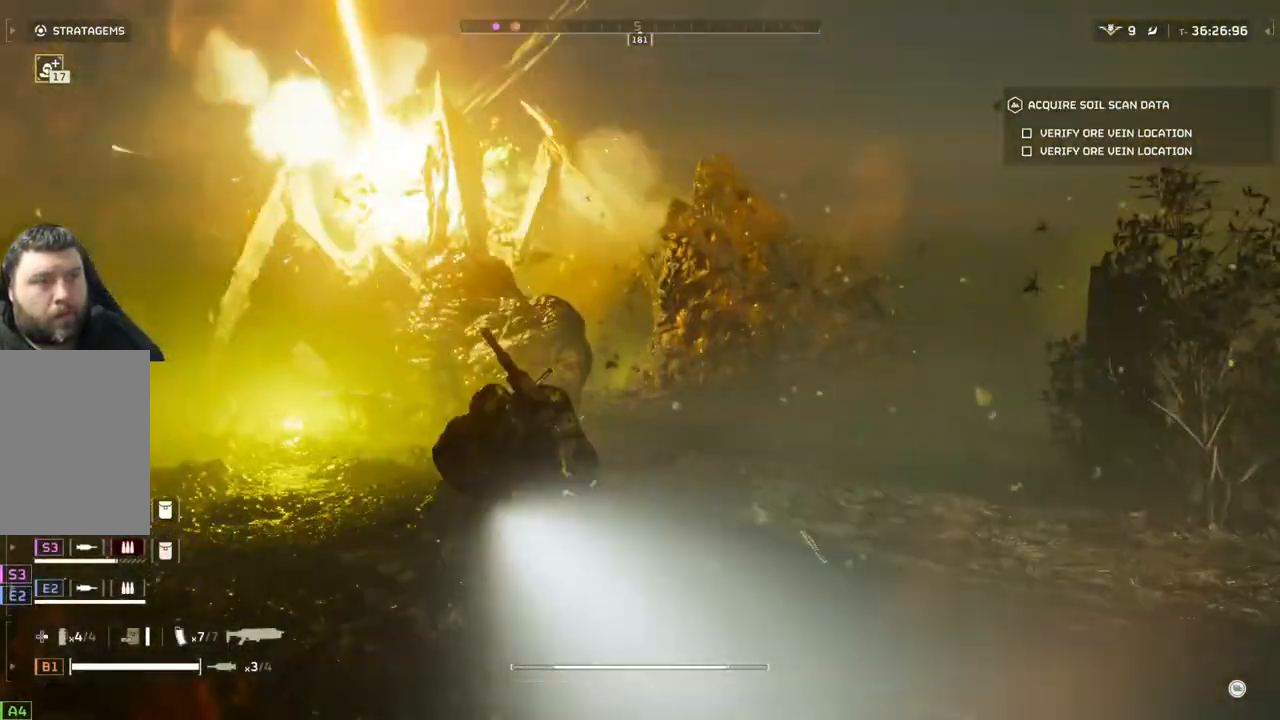
{"buttons": [], "left_stick": "left", "events": [[350, "left_stick", "left"]]}
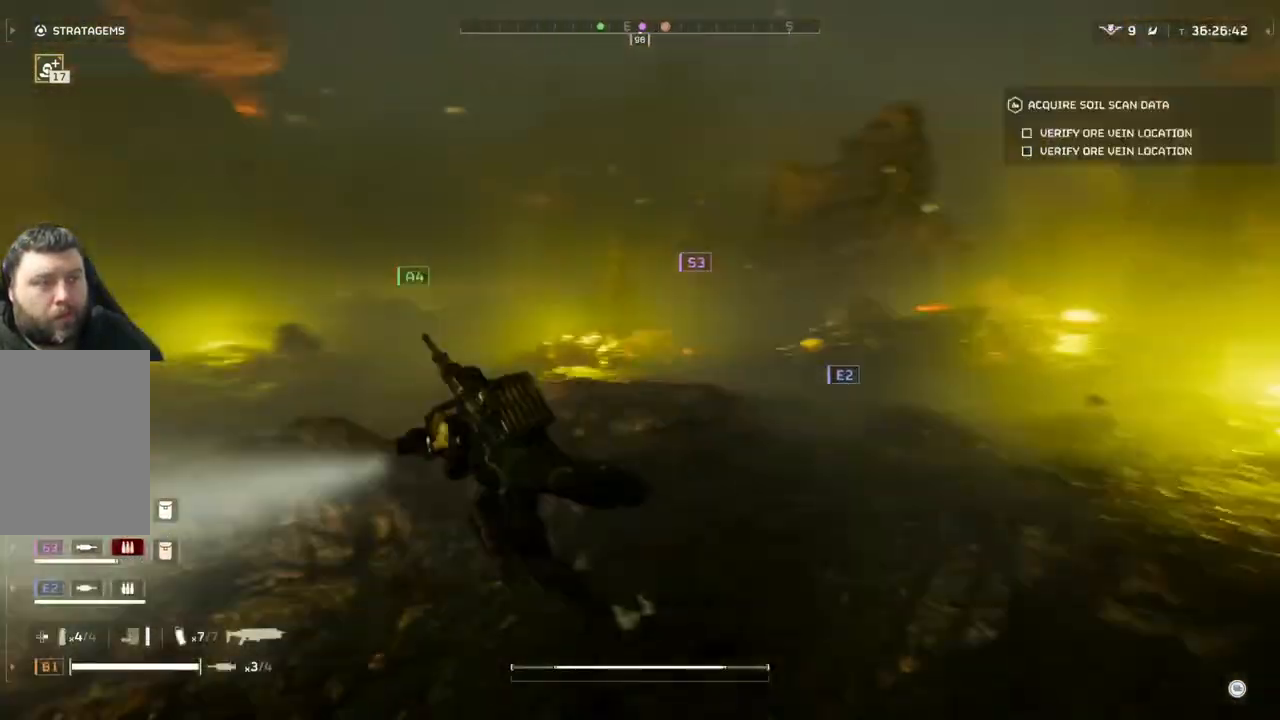
{"buttons": [], "left_stick": "up-left", "events": [[150, "left_stick", "up-left"]]}
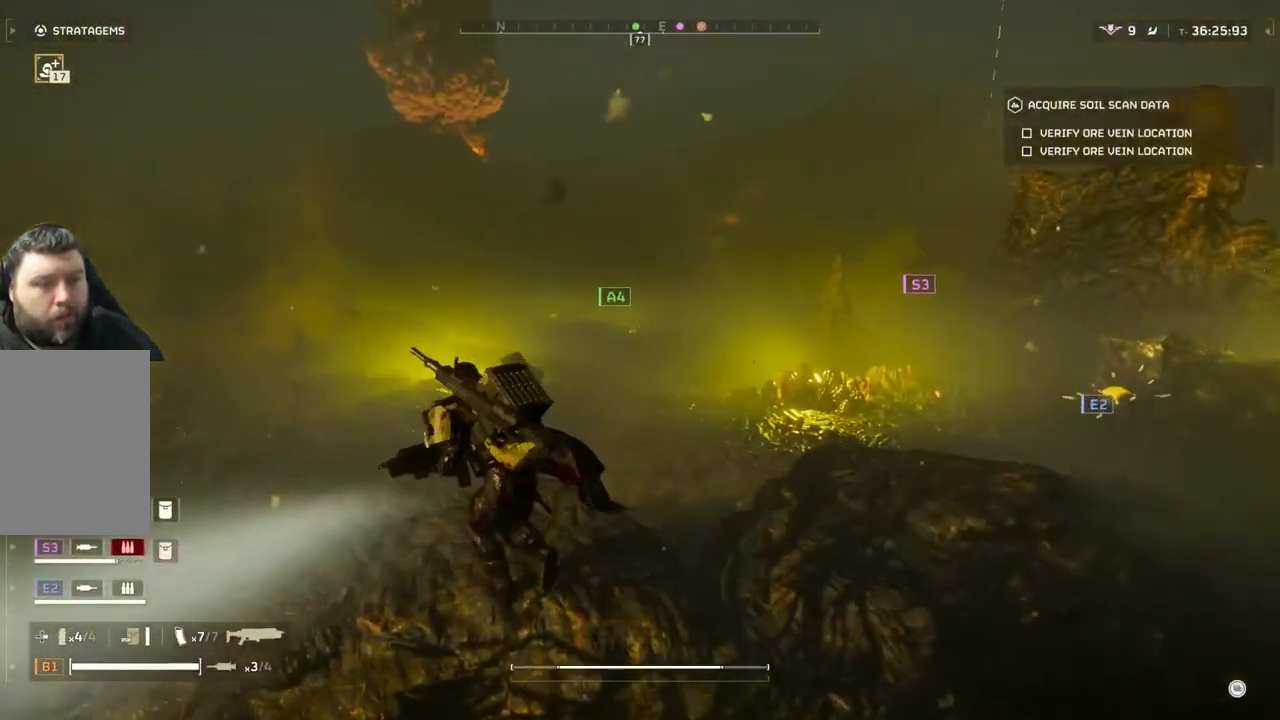
{"buttons": [], "left_stick": "up-left", "events": []}
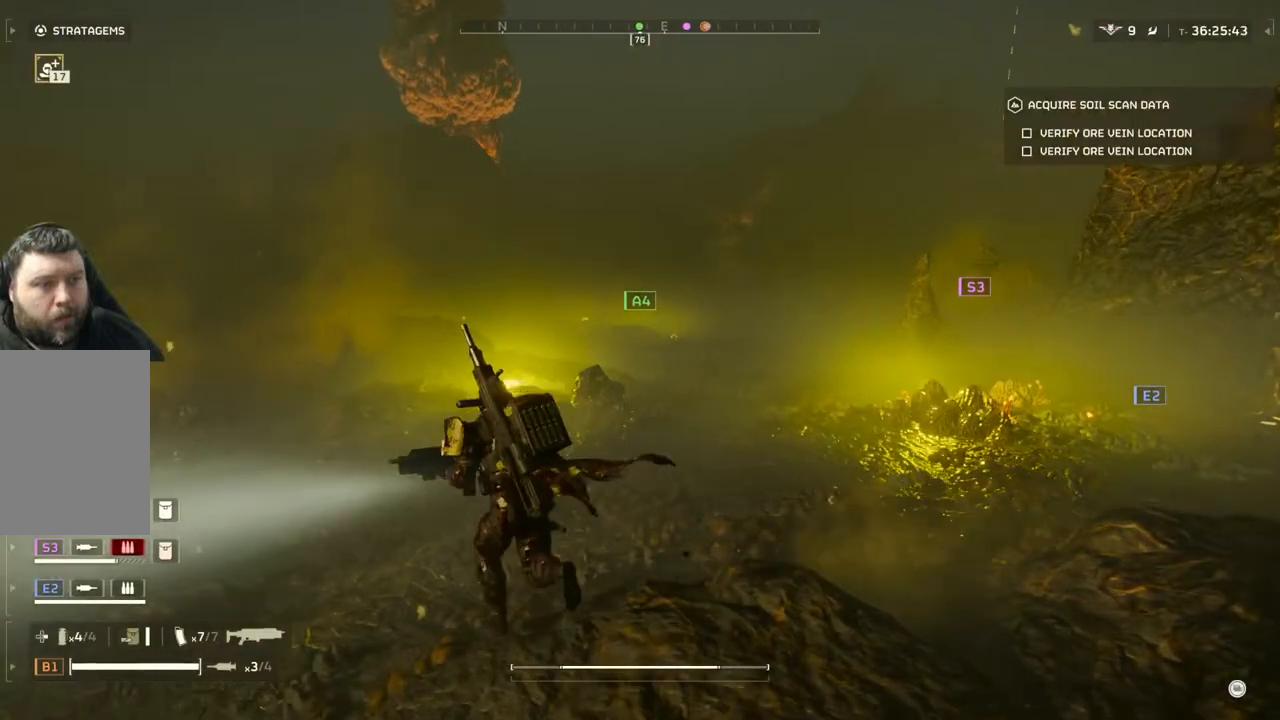
{"buttons": [], "left_stick": "up", "events": [[83, "left_stick", "up"]]}
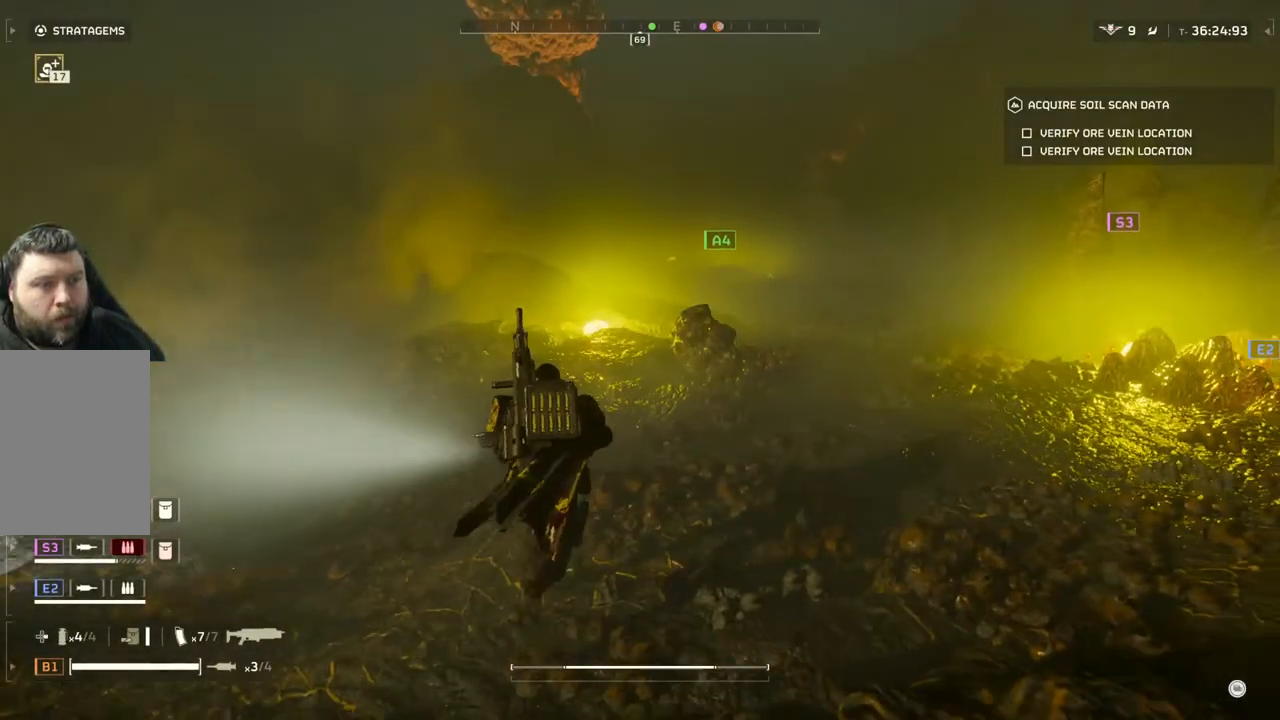
{"buttons": [], "left_stick": "up", "events": []}
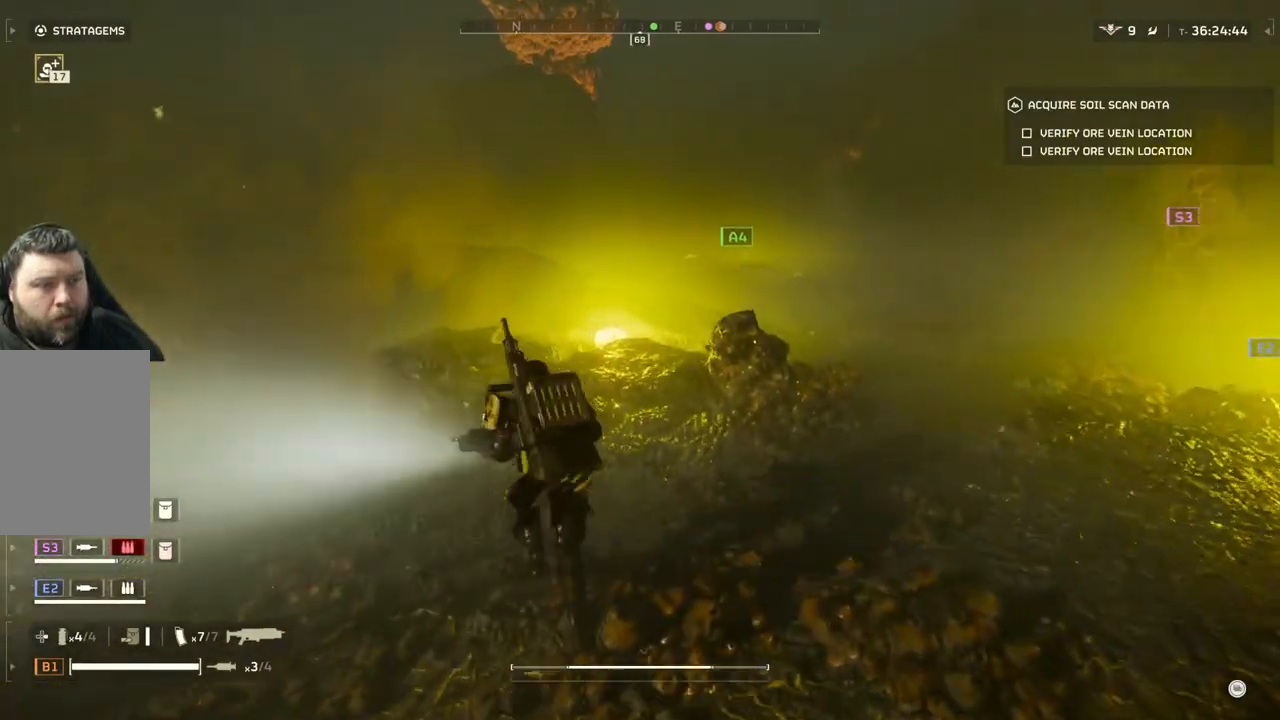
{"buttons": [], "left_stick": "up", "events": []}
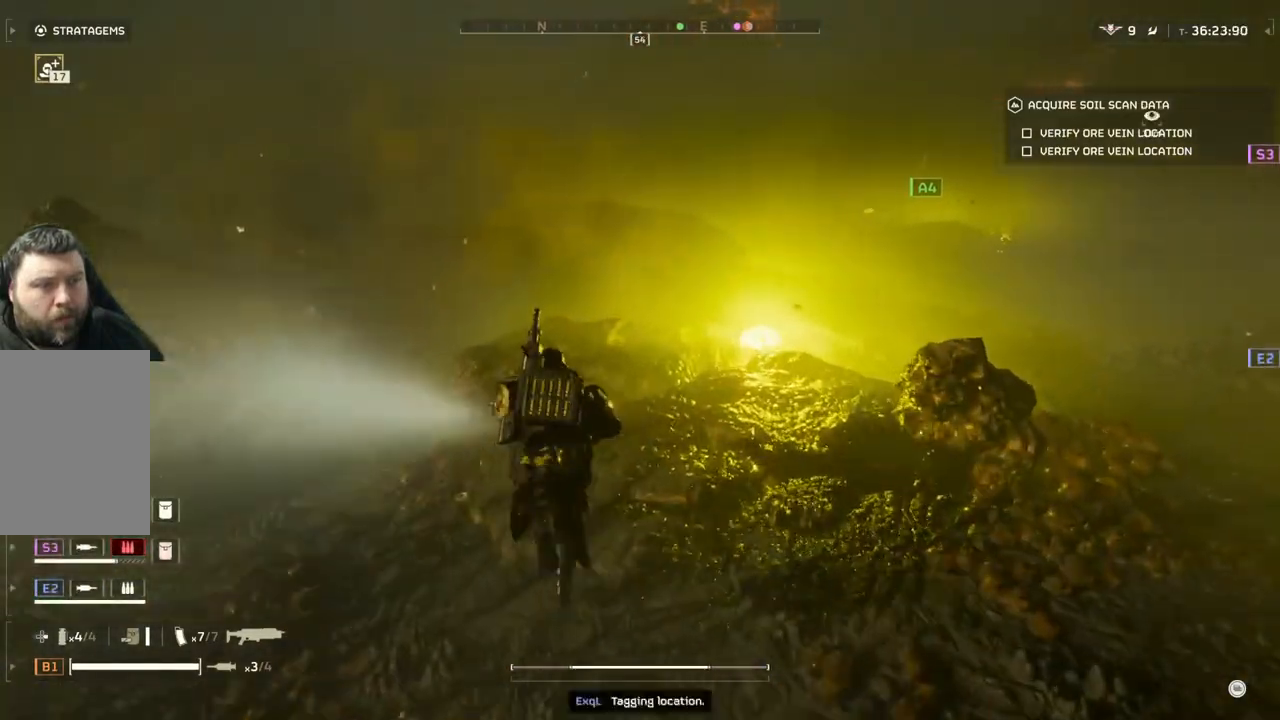
{"buttons": [], "left_stick": "up", "events": []}
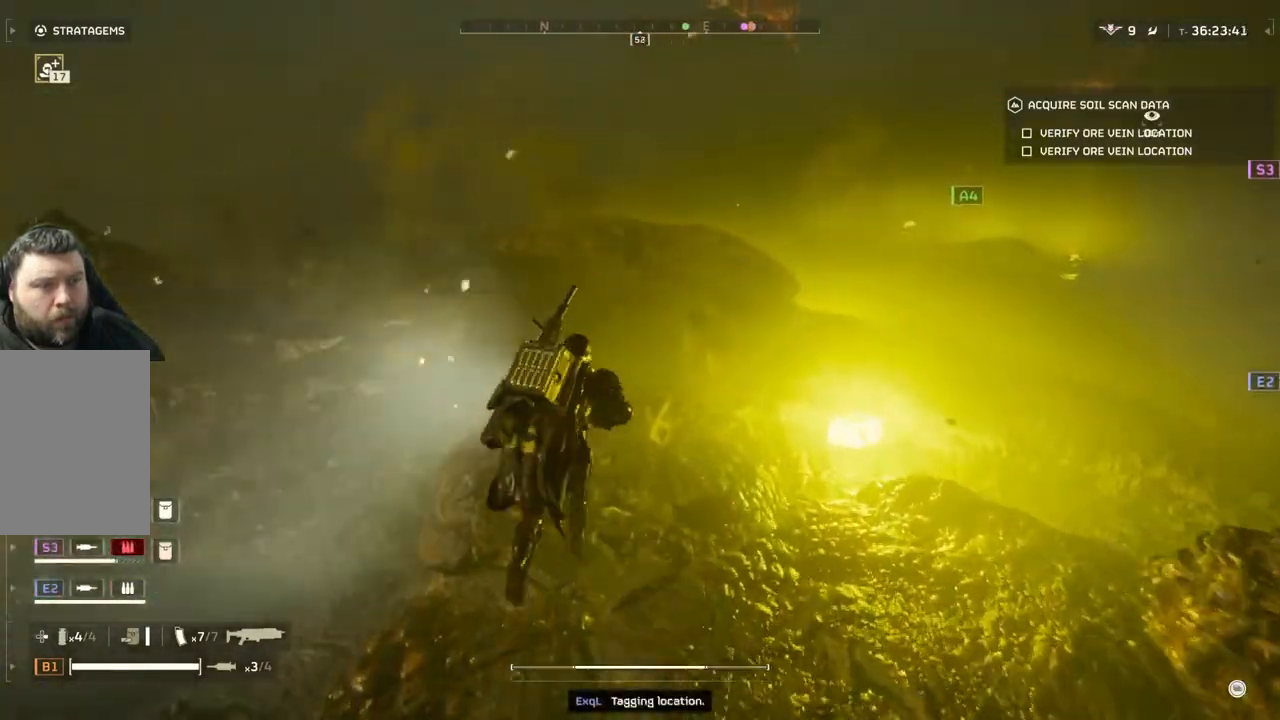
{"buttons": [], "left_stick": "up", "events": []}
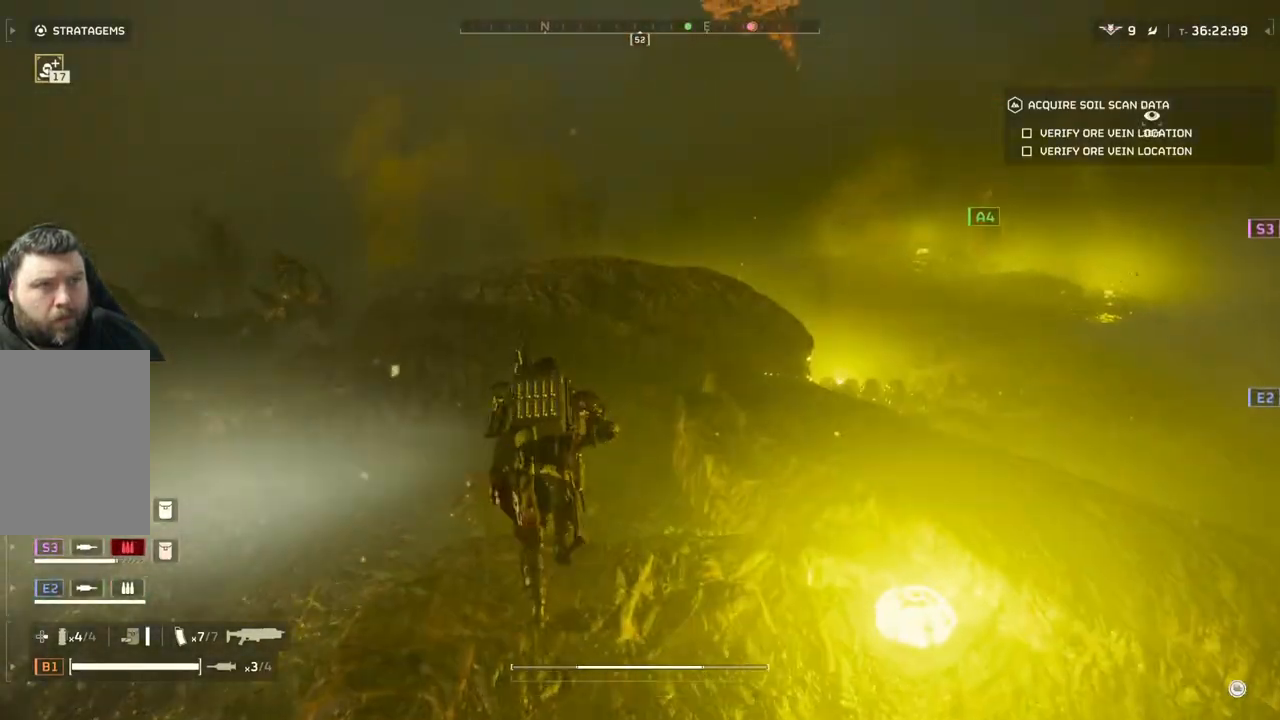
{"buttons": [], "left_stick": "up", "events": []}
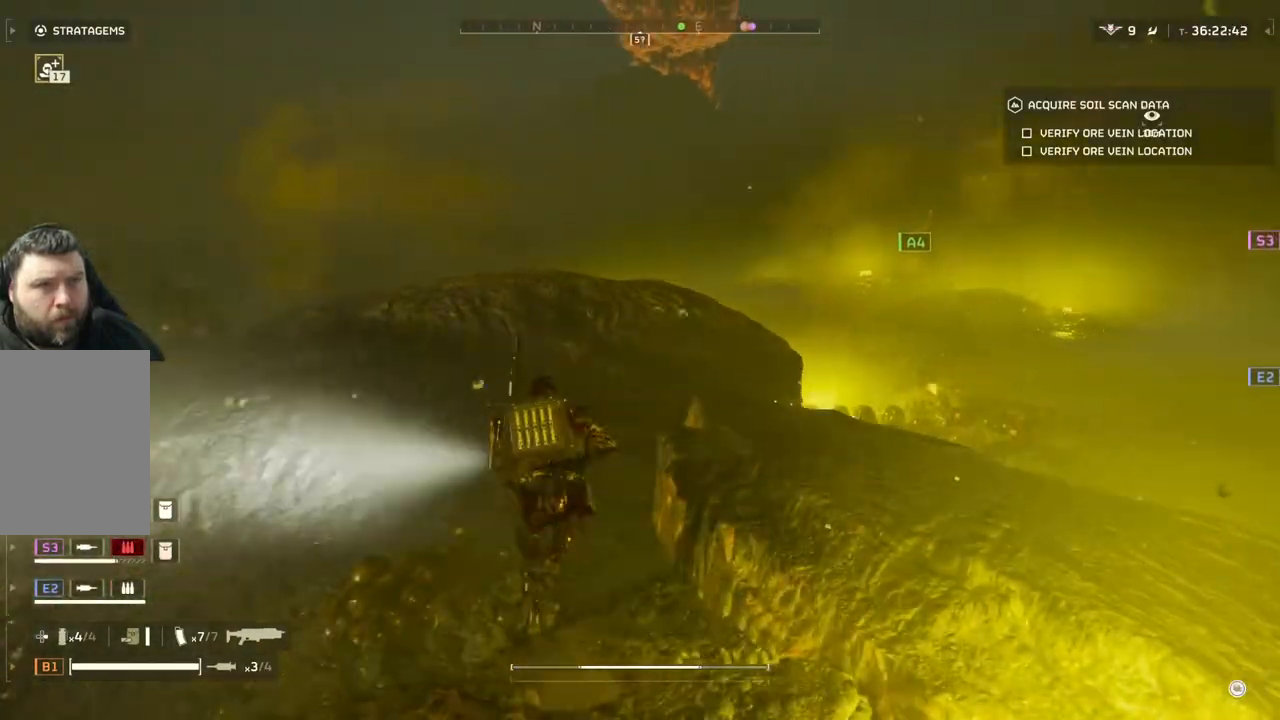
{"buttons": [], "left_stick": "up", "events": []}
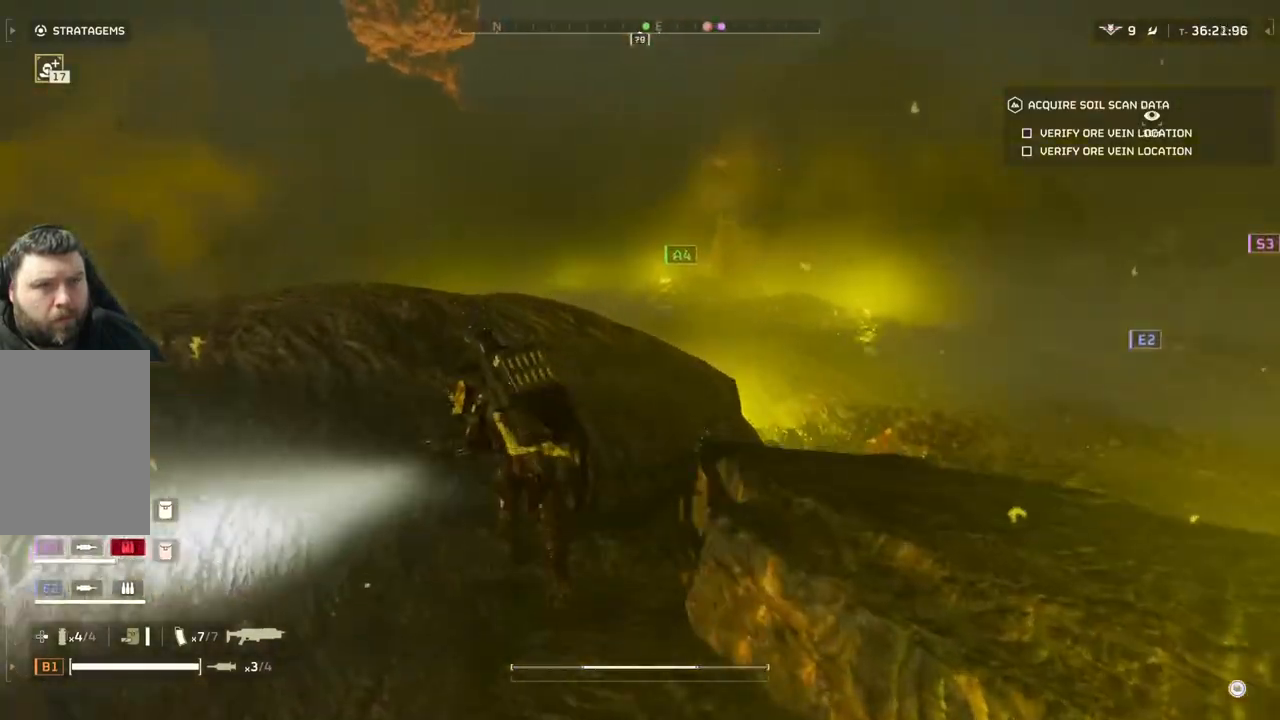
{"buttons": [], "left_stick": "up", "events": []}
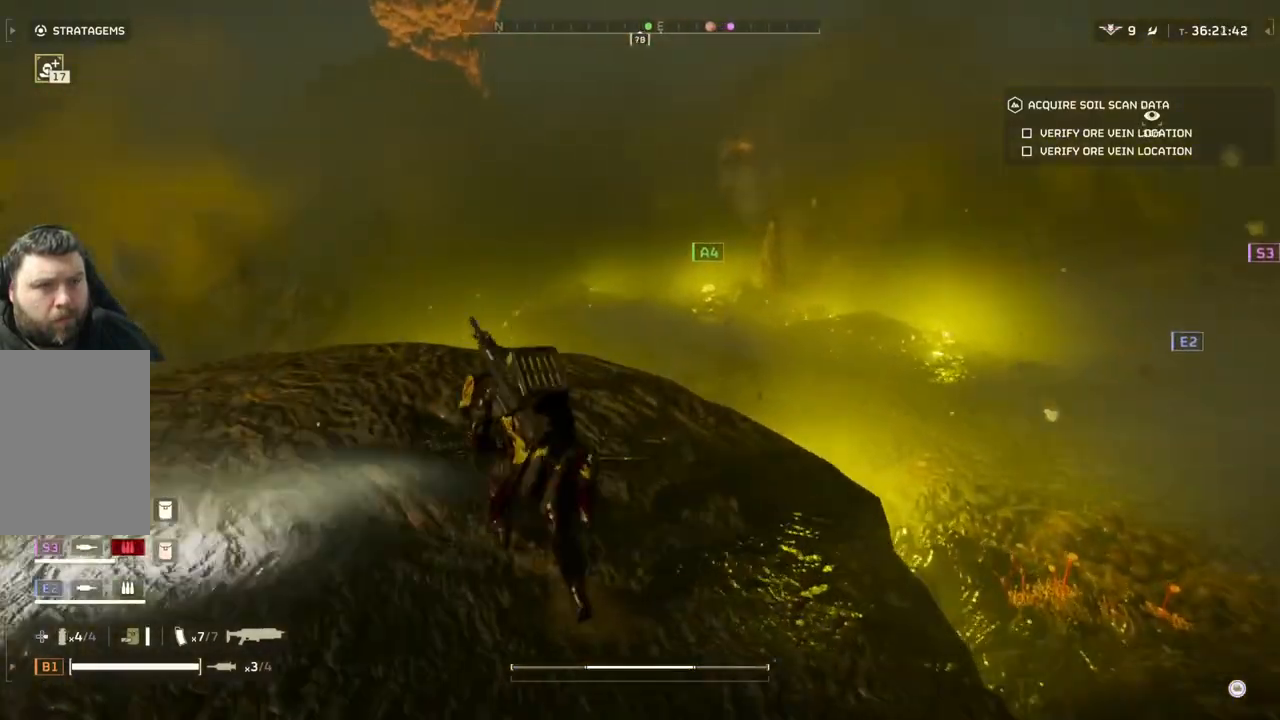
{"buttons": [], "left_stick": "up", "events": []}